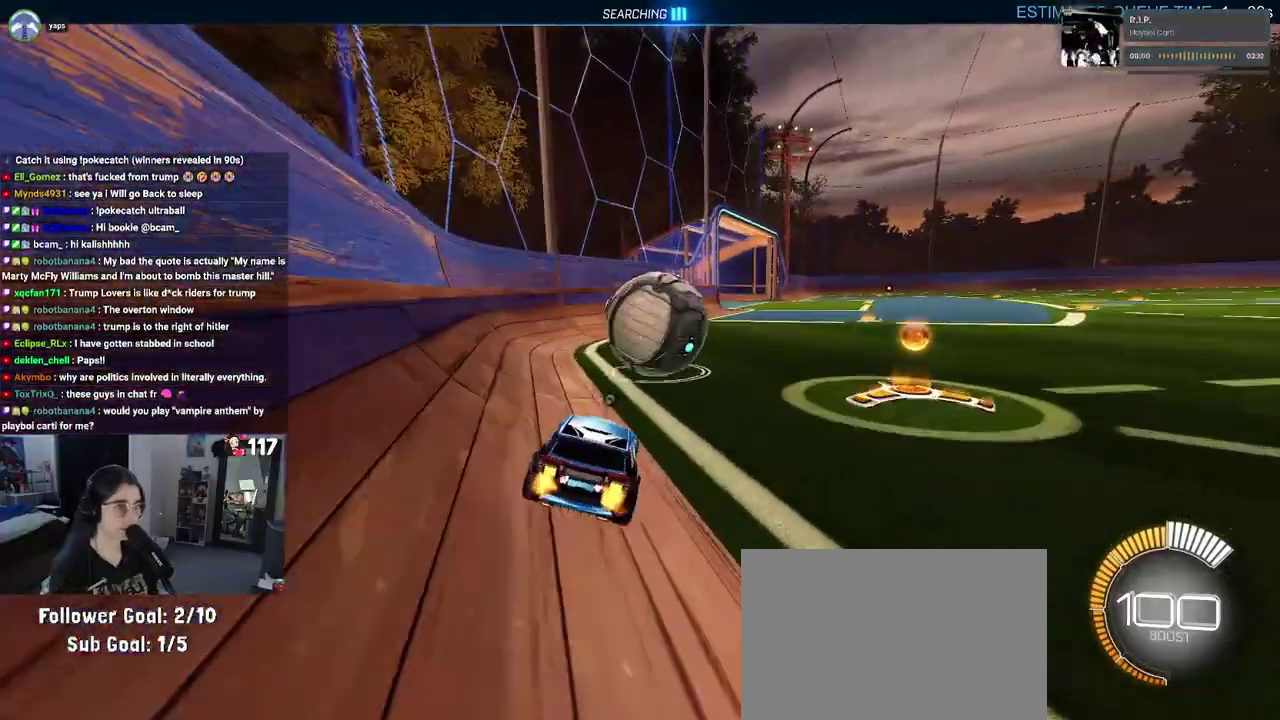
Gameplay with a controller (PlayStation layout); each line is a JSON object with the inputs held at the frame after it. "events" lists button and stick changes between this image and that frame as [ms after this image, input, new state], when the widget could be followed in between. Not read: START.
{"buttons": ["R1", "R2"], "left_stick": "center", "right_stick": "center", "events": [[300, "left_stick", "up-right"], [367, "R1", "down"], [433, "left_stick", "center"]]}
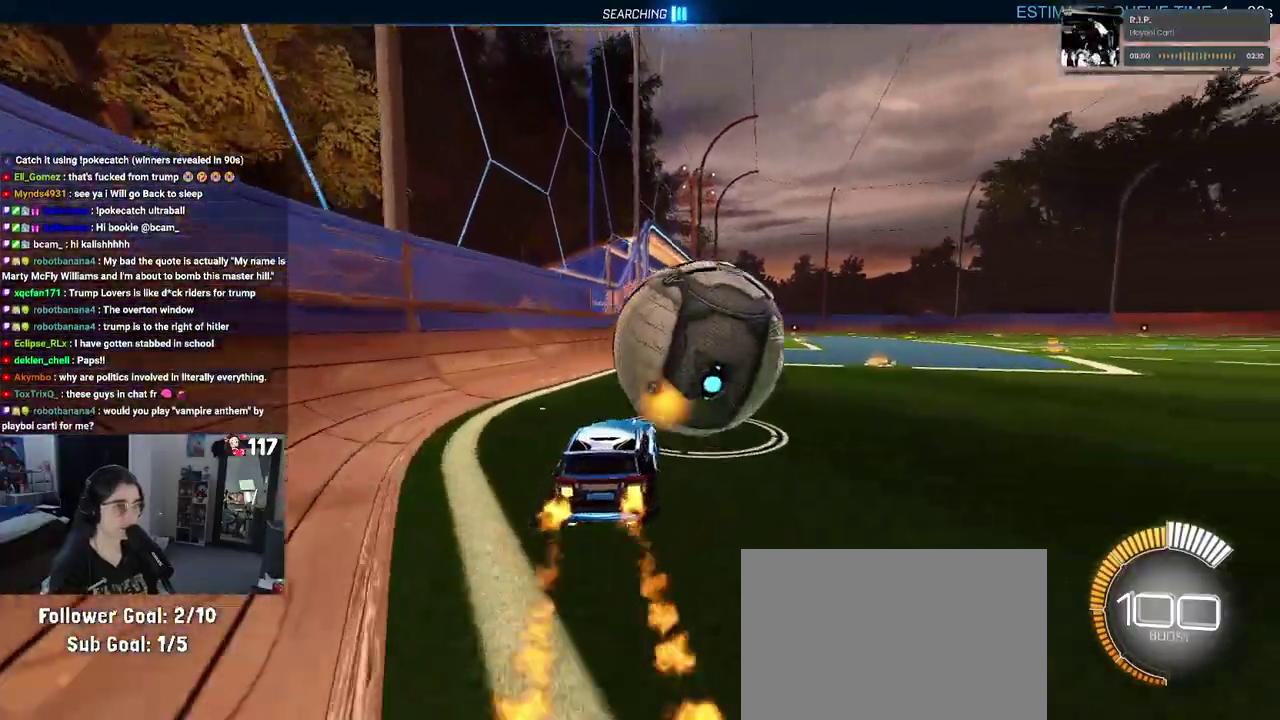
{"buttons": ["CROSS", "R1", "R2"], "left_stick": "up-right", "right_stick": "center", "events": [[417, "CROSS", "down"], [450, "left_stick", "up-right"]]}
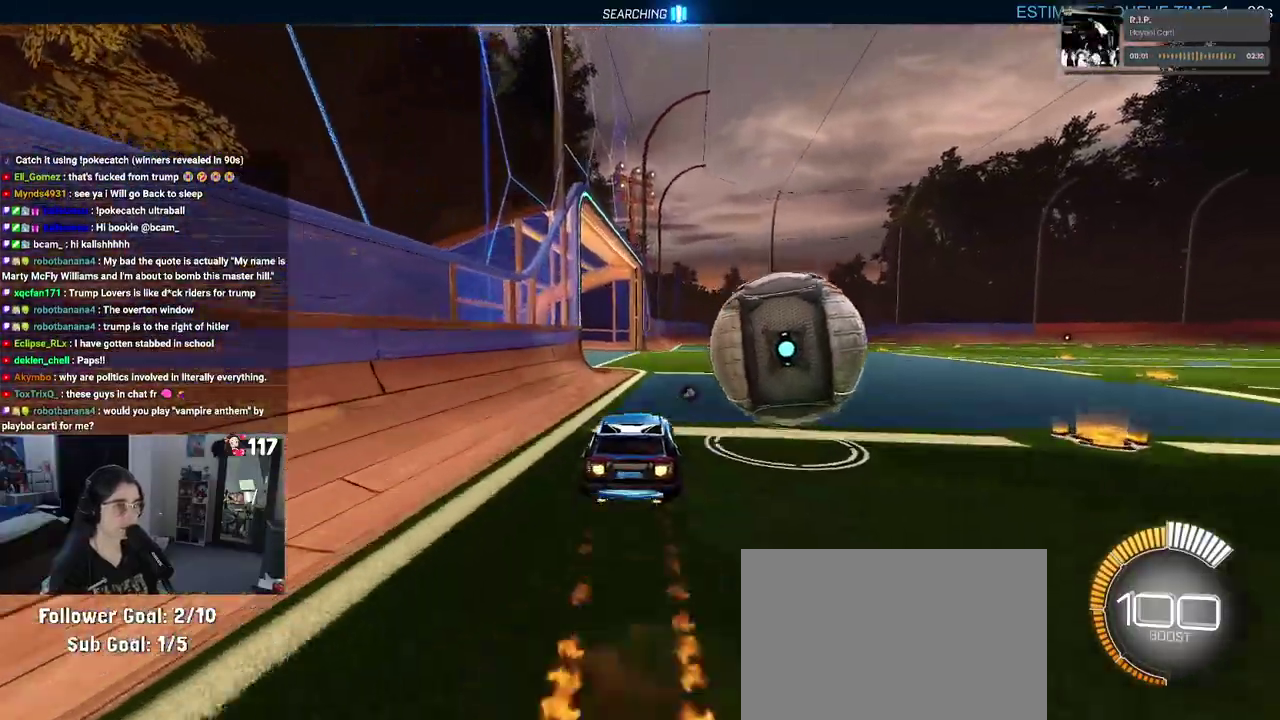
{"buttons": ["R2"], "left_stick": "right", "right_stick": "center", "events": [[33, "CROSS", "up"], [83, "CROSS", "down"], [200, "left_stick", "right"], [233, "CROSS", "up"], [283, "R1", "up"], [367, "TRIANGLE", "down"], [450, "TRIANGLE", "up"]]}
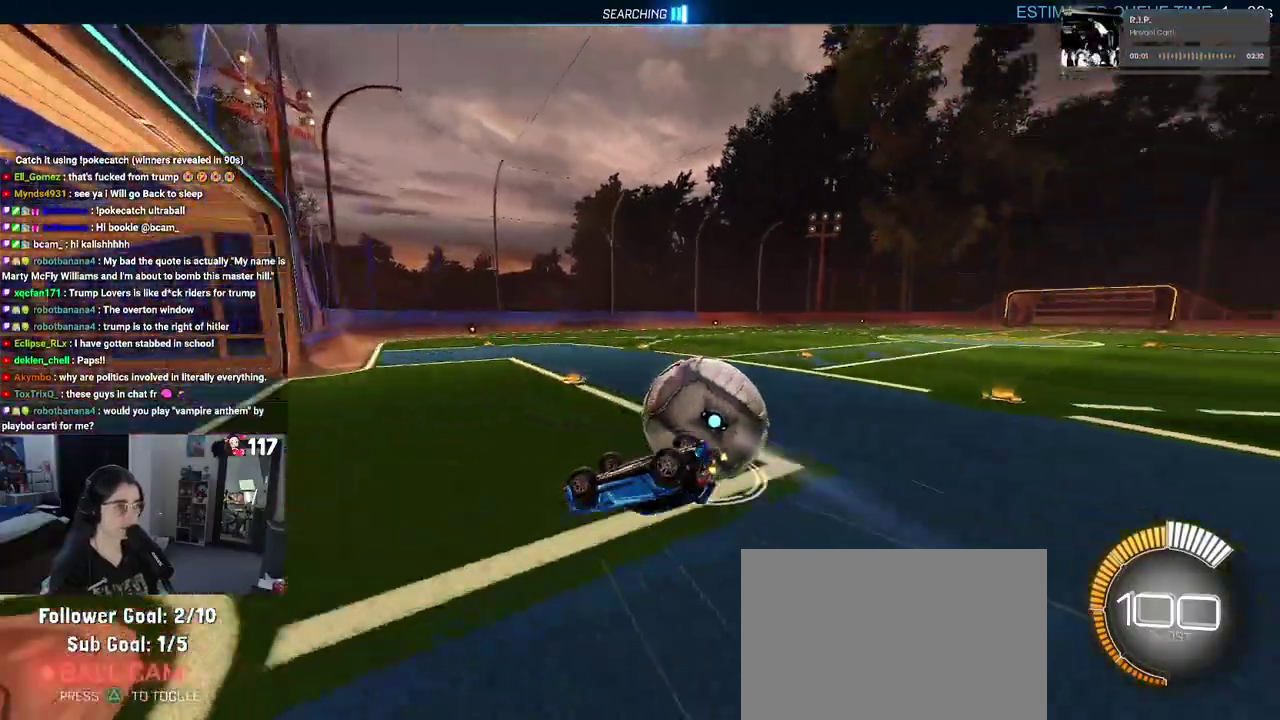
{"buttons": ["R2"], "left_stick": "center", "right_stick": "center", "events": [[167, "SQUARE", "down"], [350, "SQUARE", "up"], [350, "left_stick", "center"]]}
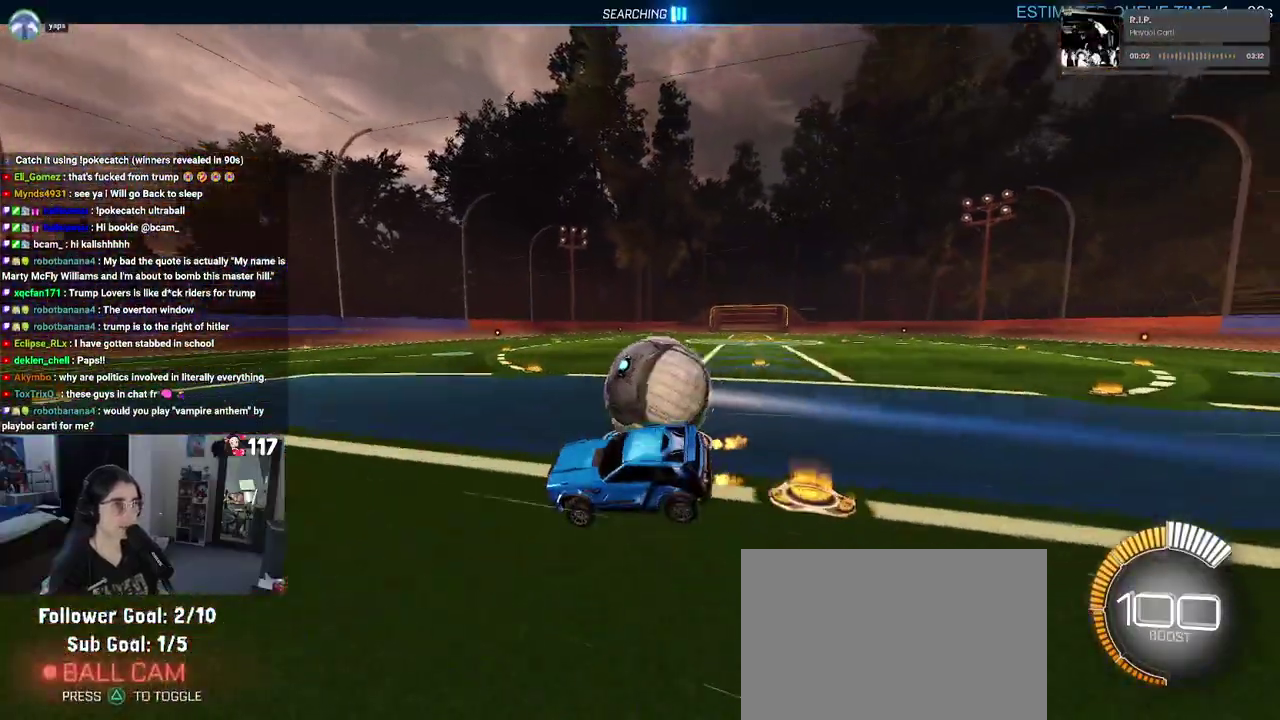
{"buttons": ["L2"], "left_stick": "center", "right_stick": "center", "events": [[200, "left_stick", "right"], [317, "left_stick", "up-right"], [400, "L2", "down"], [417, "R2", "up"], [417, "left_stick", "center"]]}
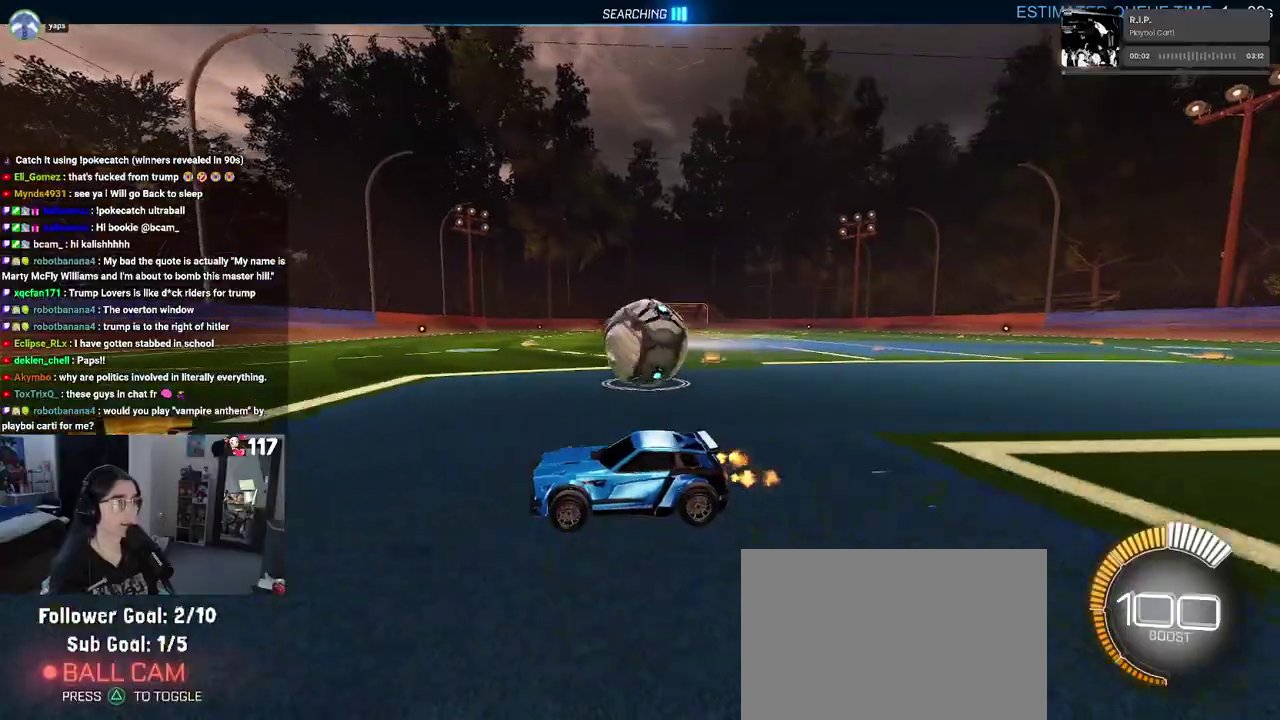
{"buttons": ["R2"], "left_stick": "center", "right_stick": "center"}
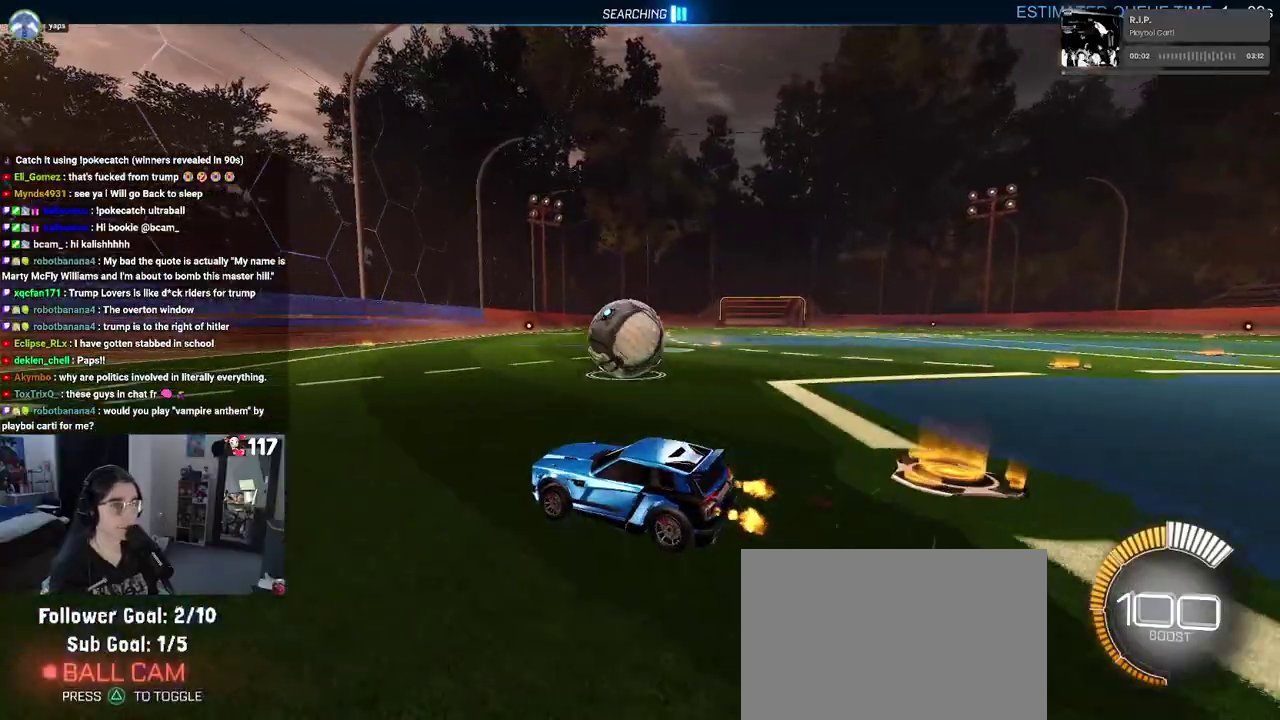
{"buttons": ["R2"], "left_stick": "center", "right_stick": "center"}
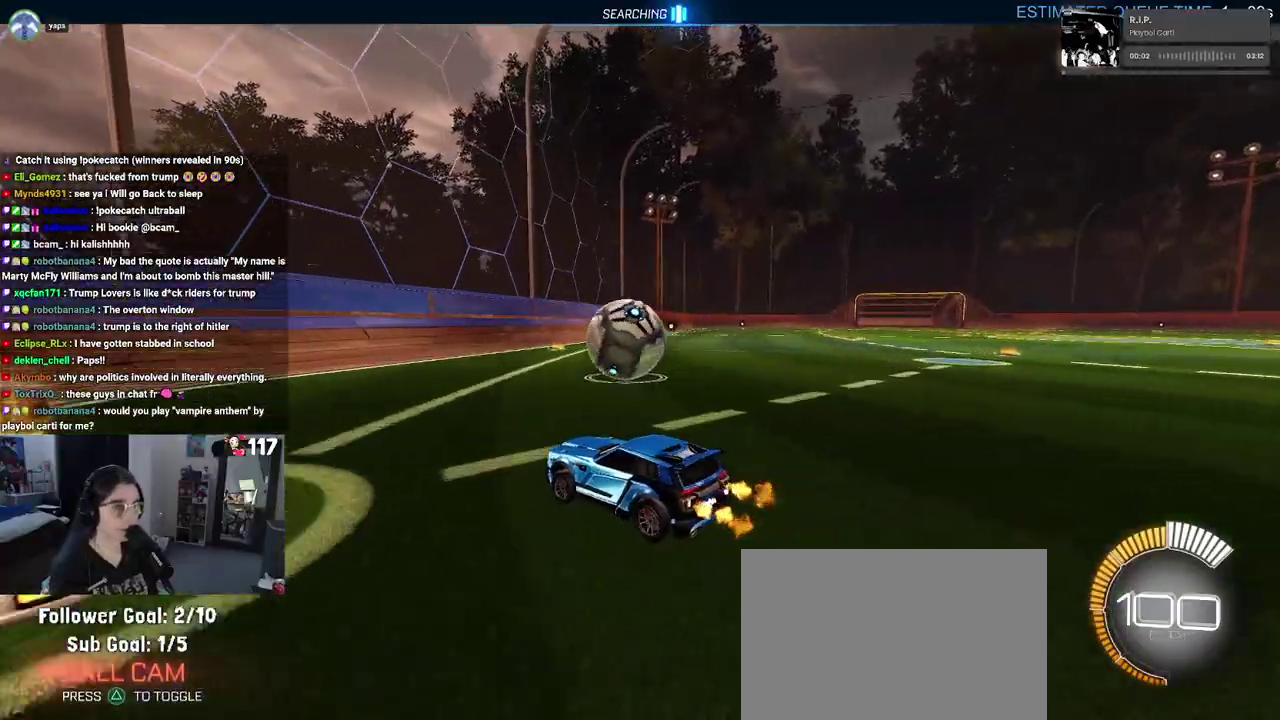
{"buttons": ["R1", "R2"], "left_stick": "up-left", "right_stick": "center"}
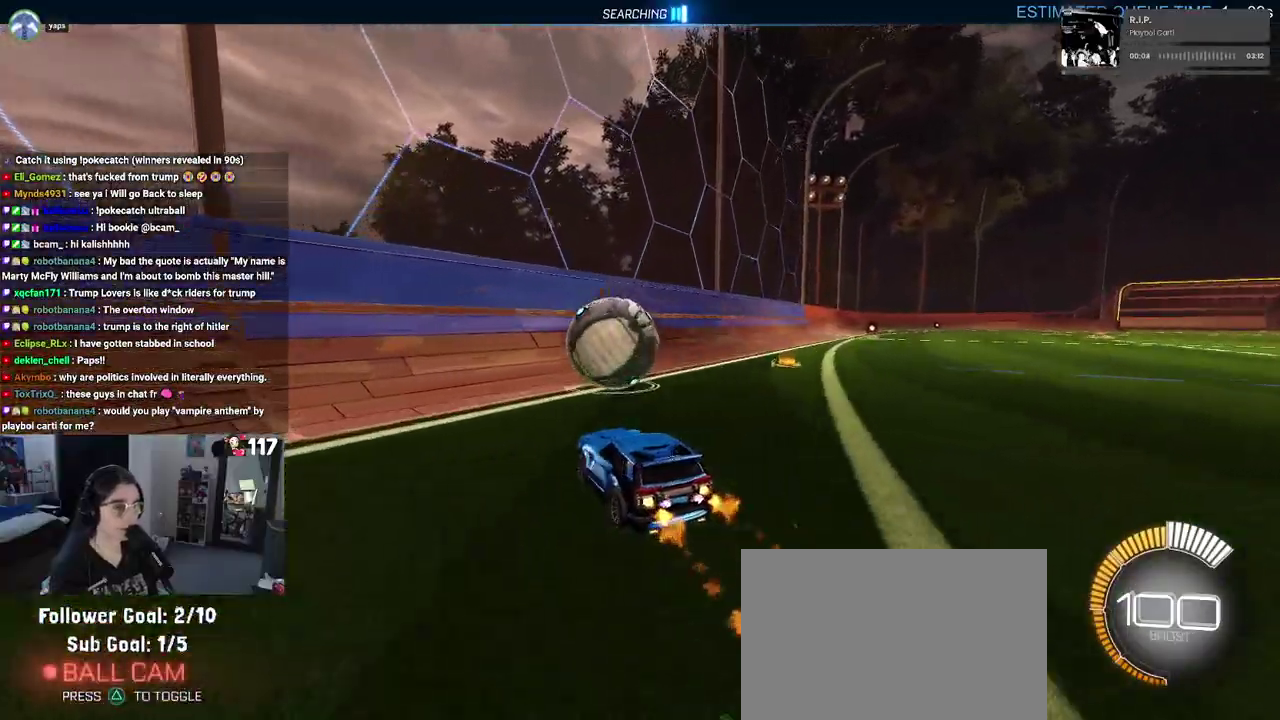
{"buttons": ["R2"], "left_stick": "center", "right_stick": "center"}
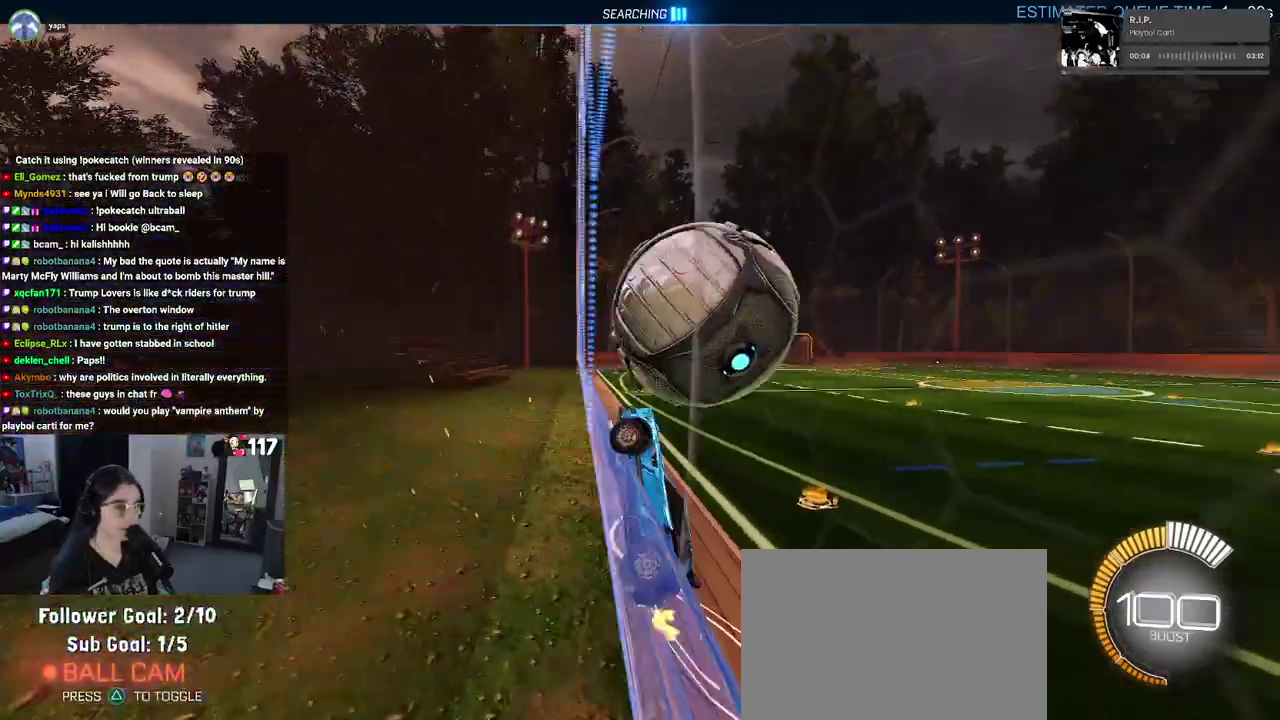
{"buttons": ["L1", "R2"], "left_stick": "center", "right_stick": "center"}
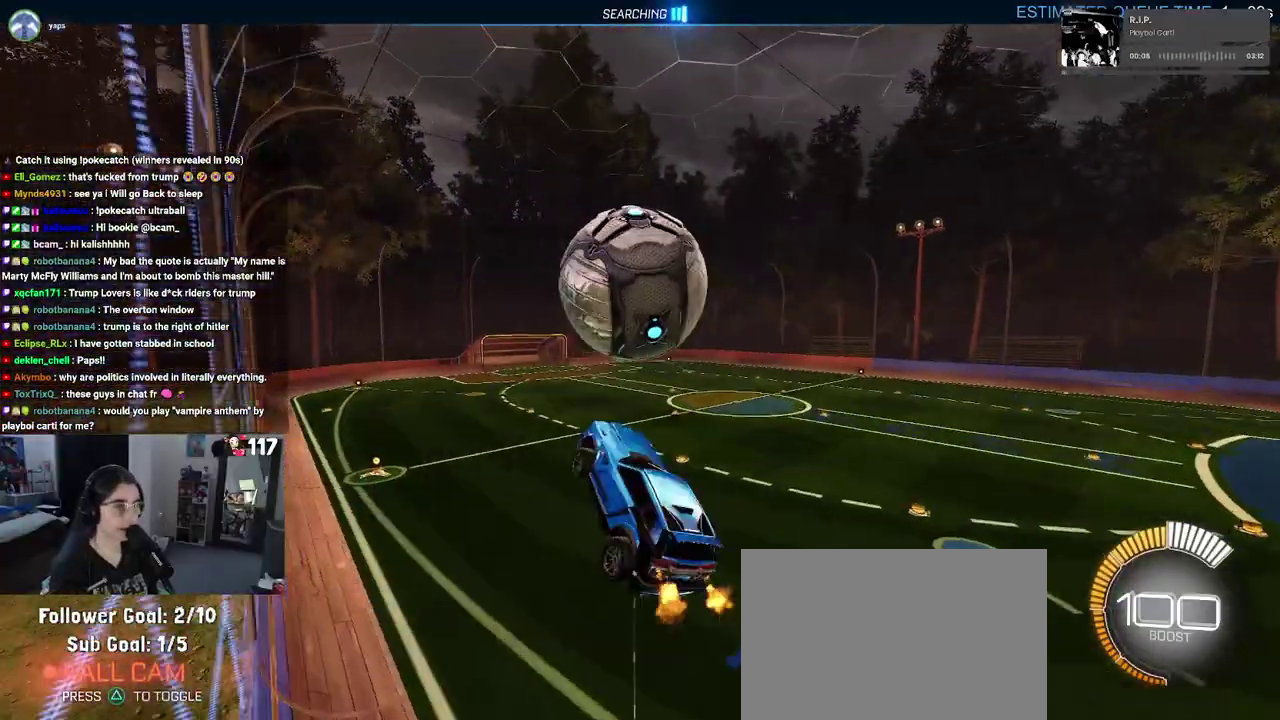
{"buttons": ["L1"], "left_stick": "left", "right_stick": "center"}
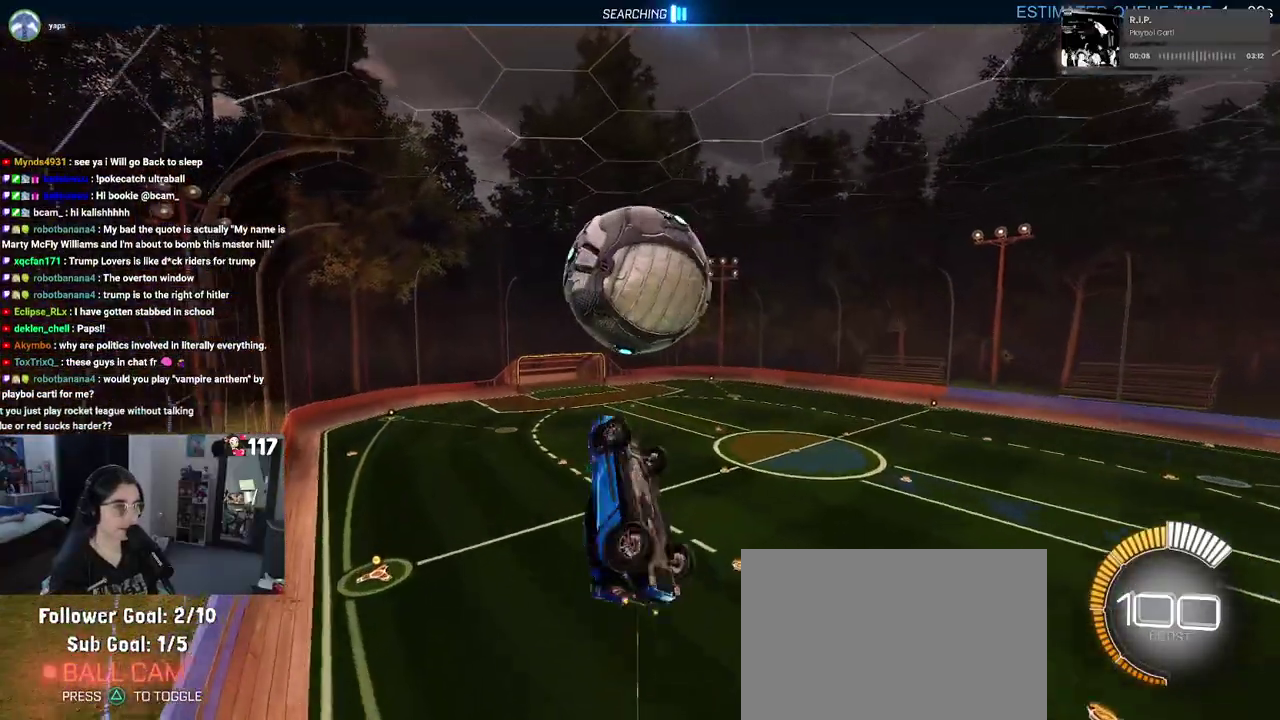
{"buttons": ["L1", "R1"], "left_stick": "up-left", "right_stick": "center", "events": [[33, "left_stick", "down-left"], [150, "R1", "down"], [183, "left_stick", "center"], [283, "left_stick", "up-left"]]}
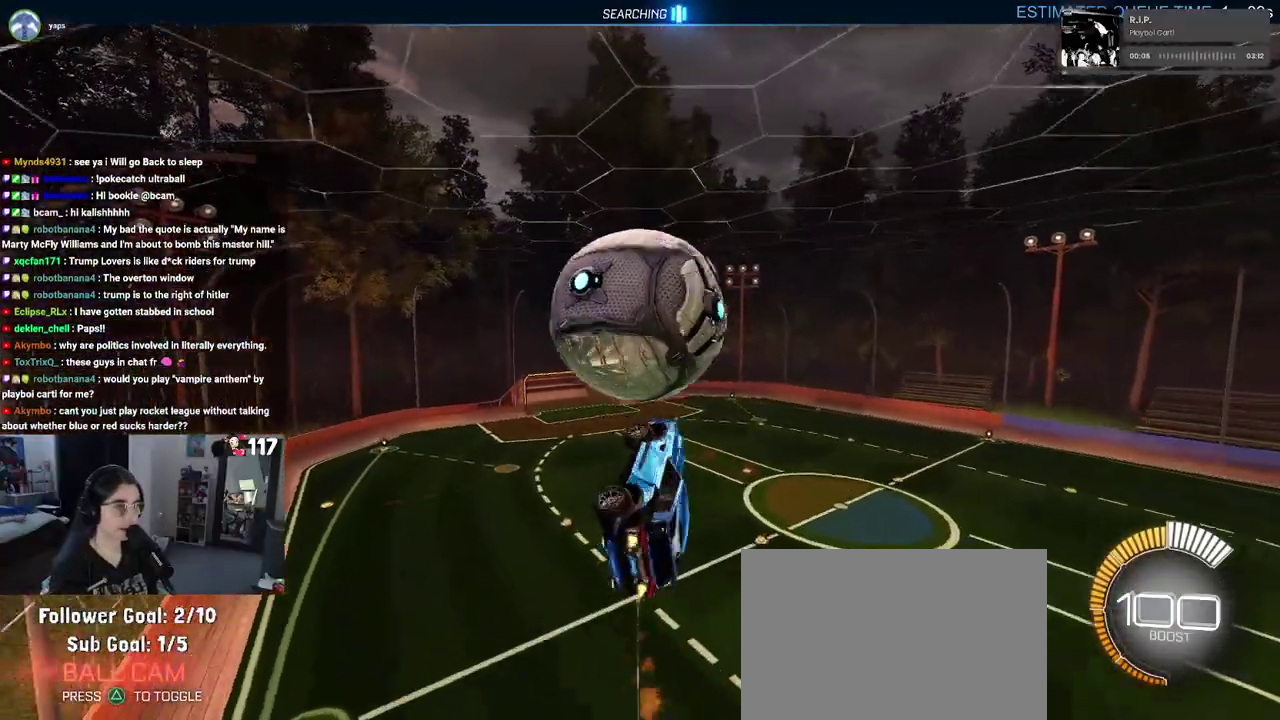
{"buttons": ["L1"], "left_stick": "up-right", "right_stick": "center", "events": [[33, "R1", "up"], [33, "left_stick", "left"], [267, "left_stick", "up-left"], [350, "left_stick", "up-right"]]}
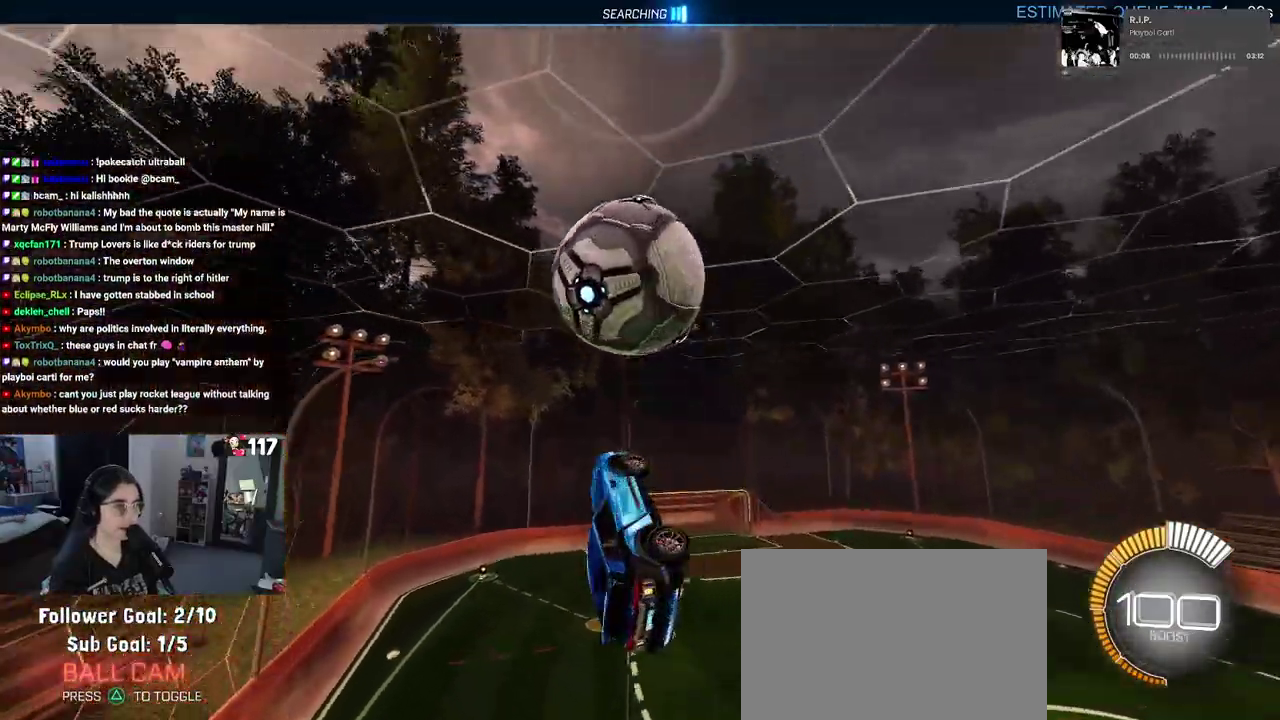
{"buttons": ["L1", "R1"], "left_stick": "up-left", "right_stick": "center", "events": [[67, "left_stick", "up"], [300, "left_stick", "up-left"], [367, "R1", "down"]]}
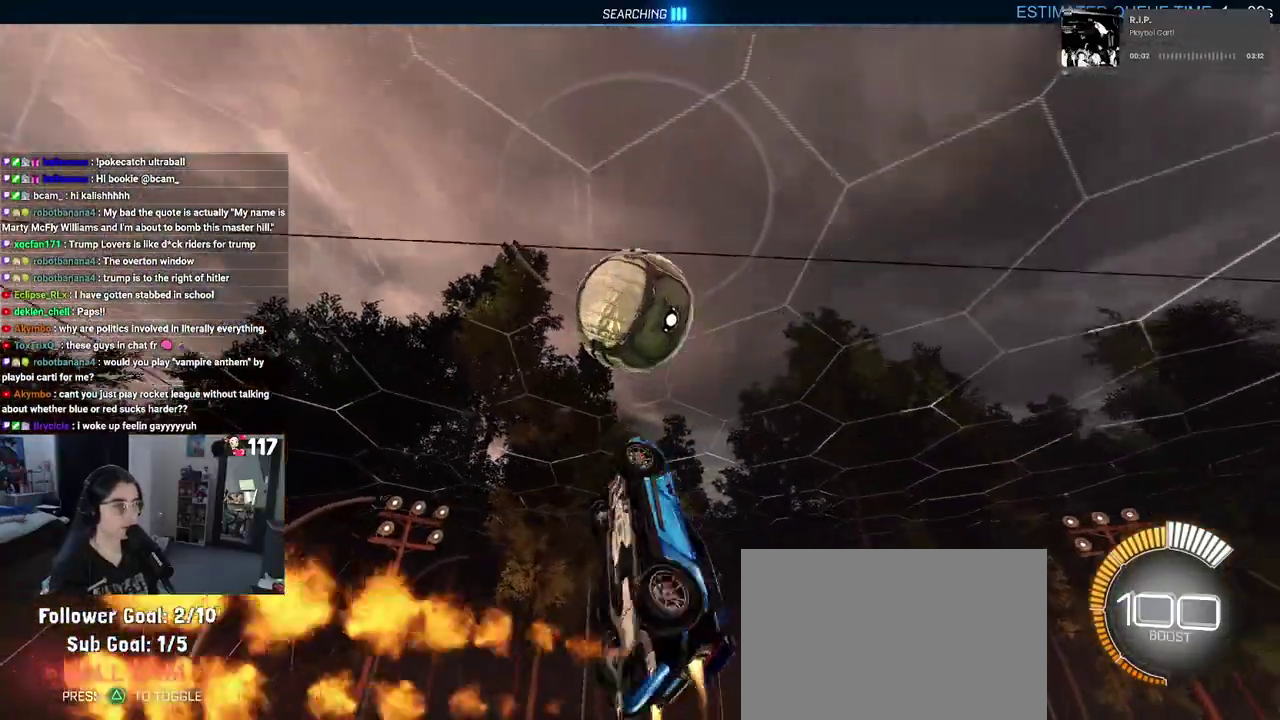
{"buttons": ["L1"], "left_stick": "up", "right_stick": "center", "events": [[17, "left_stick", "left"], [183, "left_stick", "up"], [200, "R1", "up"], [333, "left_stick", "center"], [400, "R1", "down"], [483, "left_stick", "up"], [500, "R1", "up"]]}
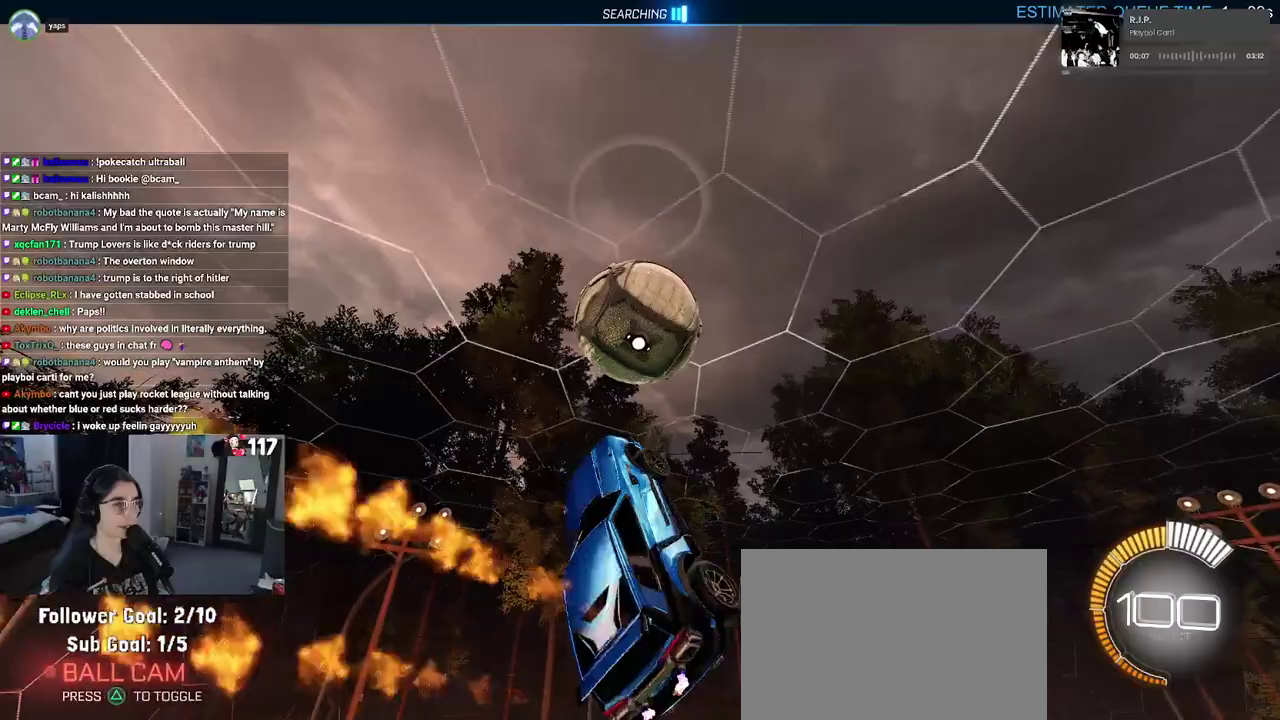
{"buttons": [], "left_stick": "down", "right_stick": "center"}
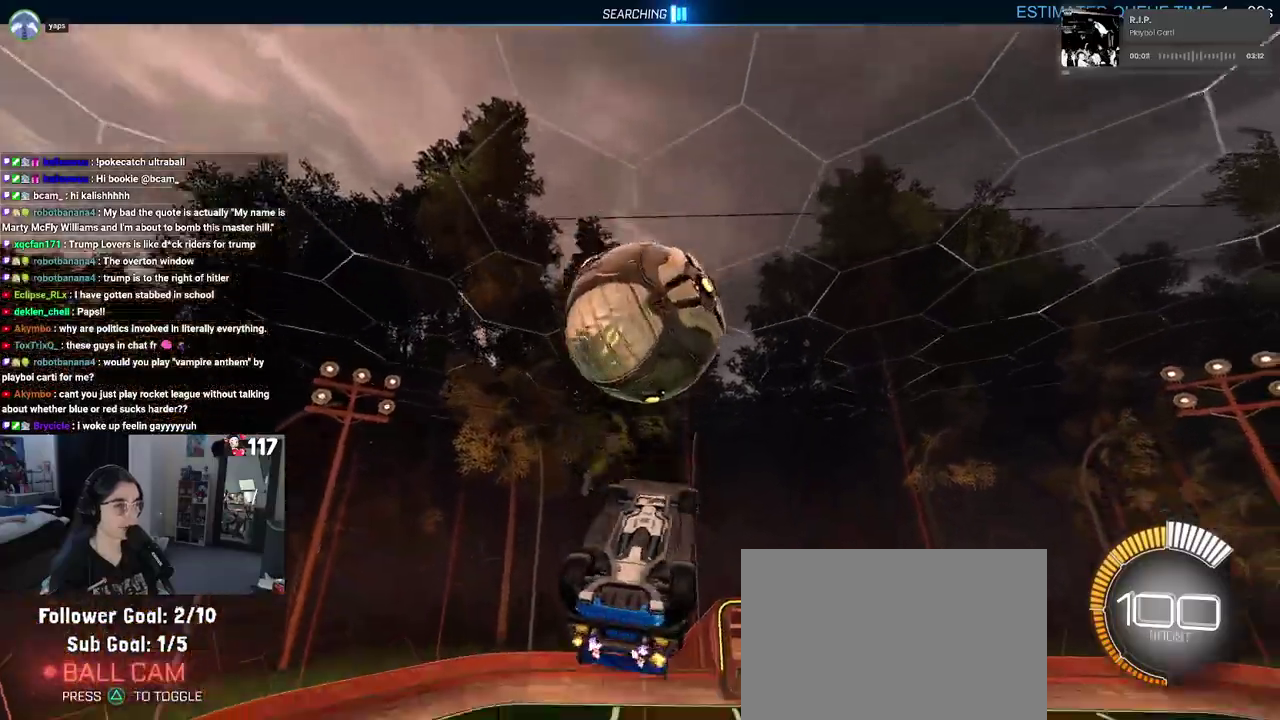
{"buttons": [], "left_stick": "up", "right_stick": "center"}
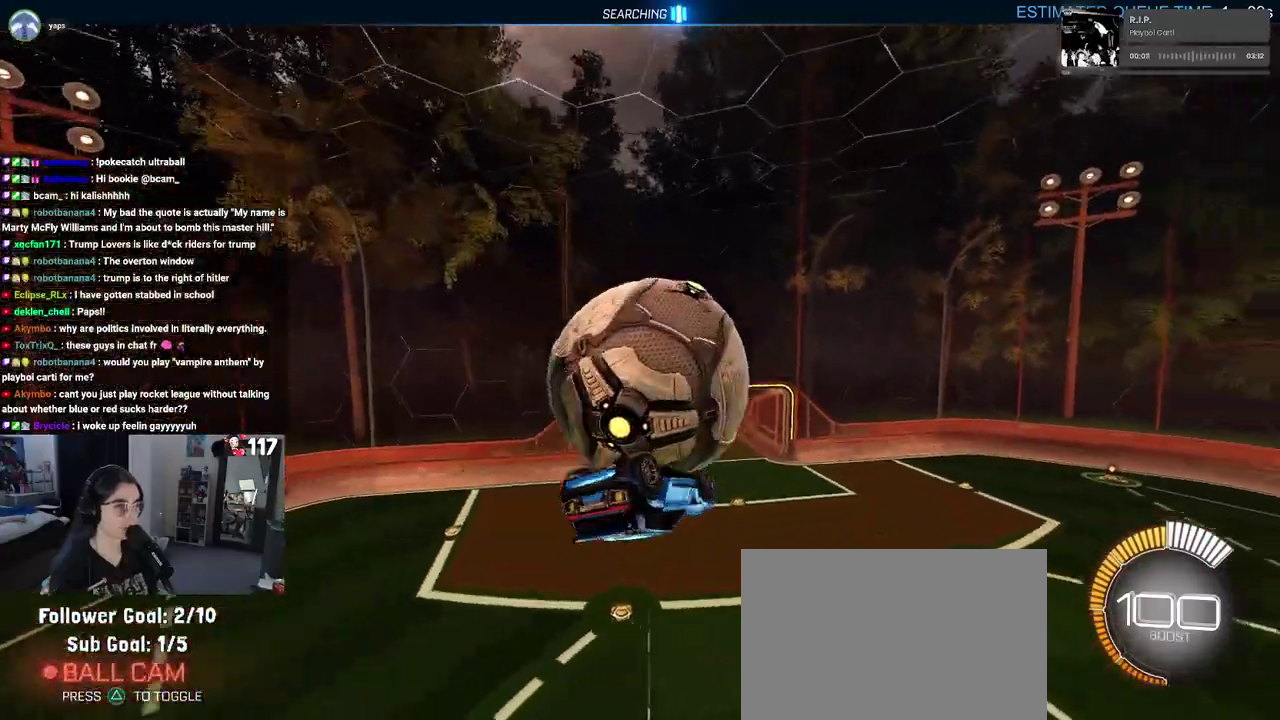
{"buttons": [], "left_stick": "down", "right_stick": "center"}
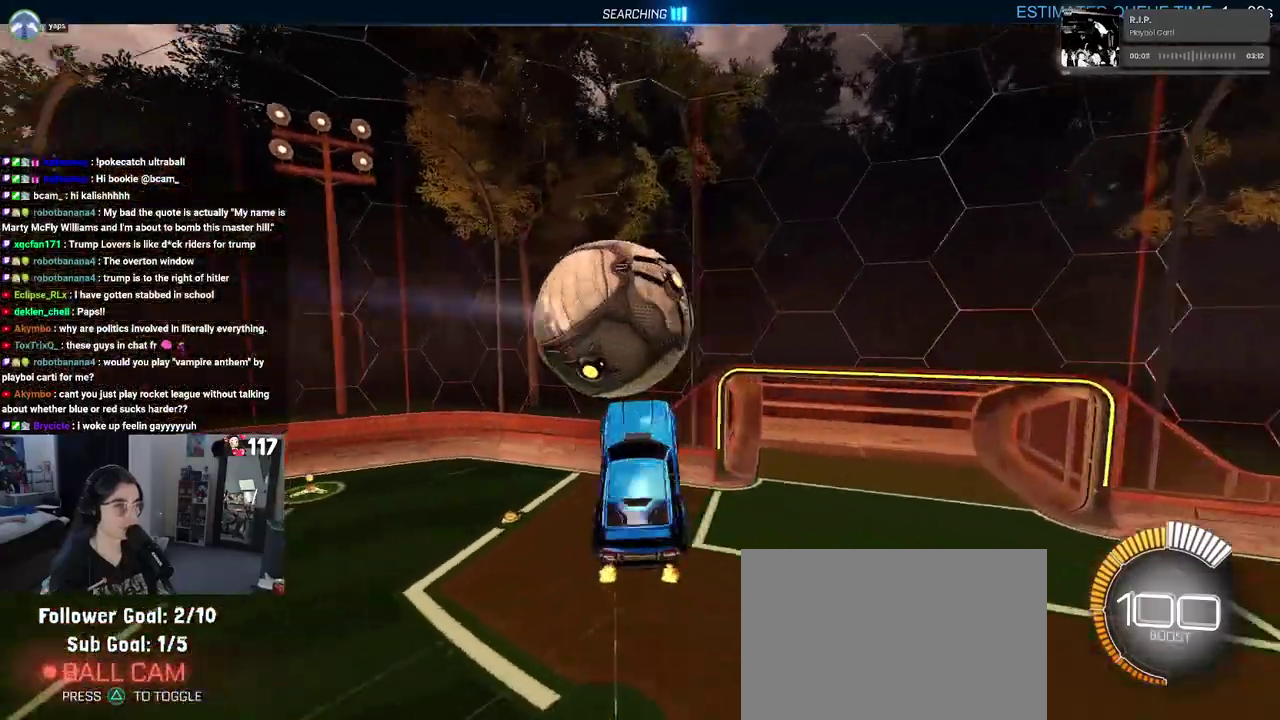
{"buttons": [], "left_stick": "center", "right_stick": "center"}
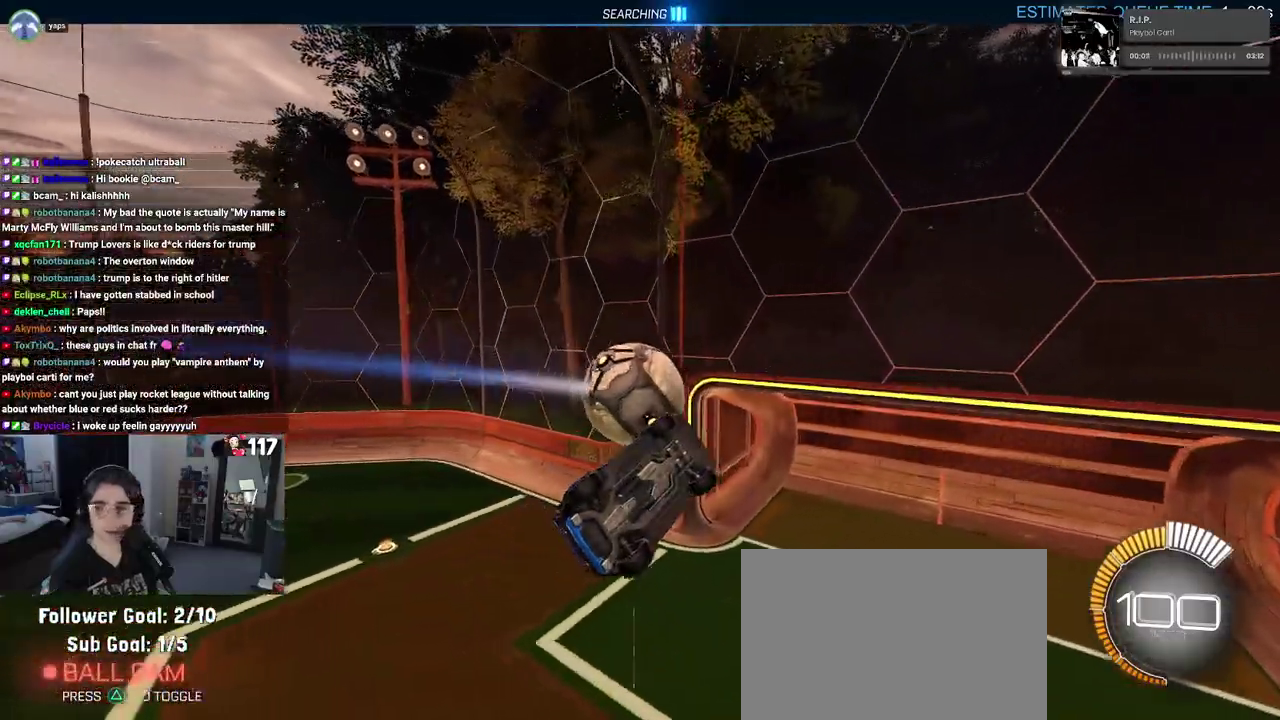
{"buttons": [], "left_stick": "center", "right_stick": "center"}
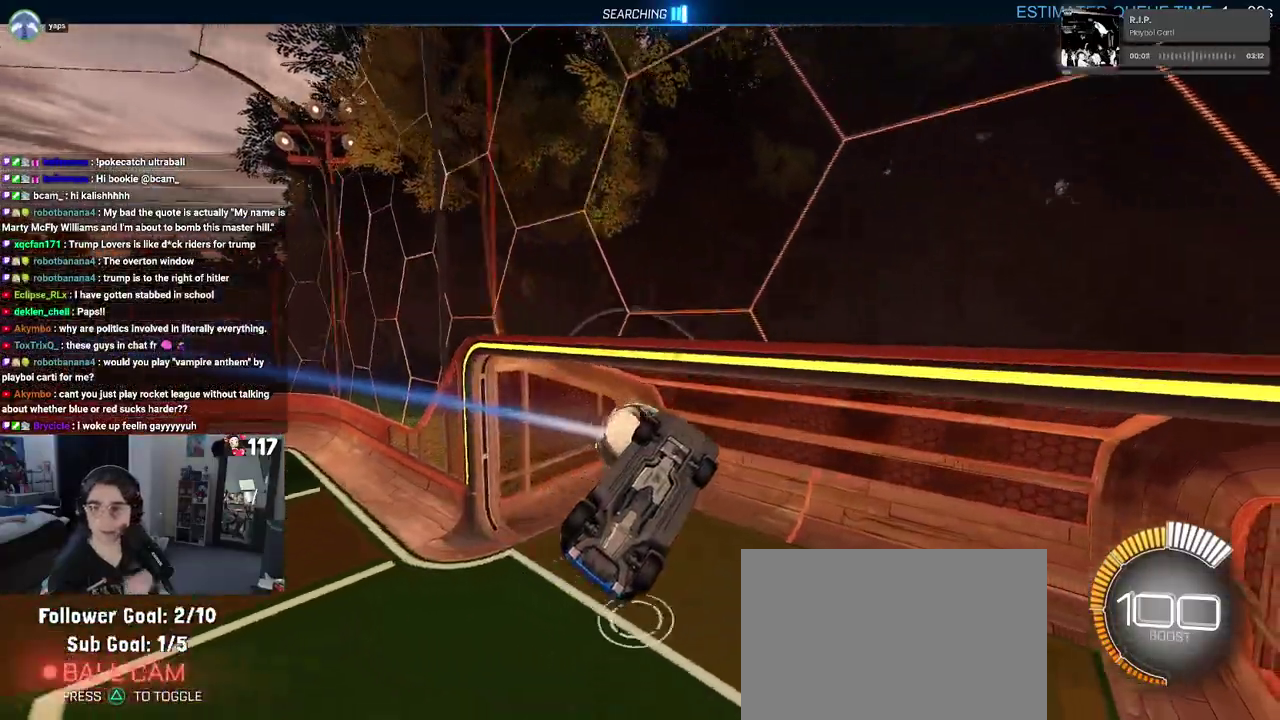
{"buttons": [], "left_stick": "center", "right_stick": "center"}
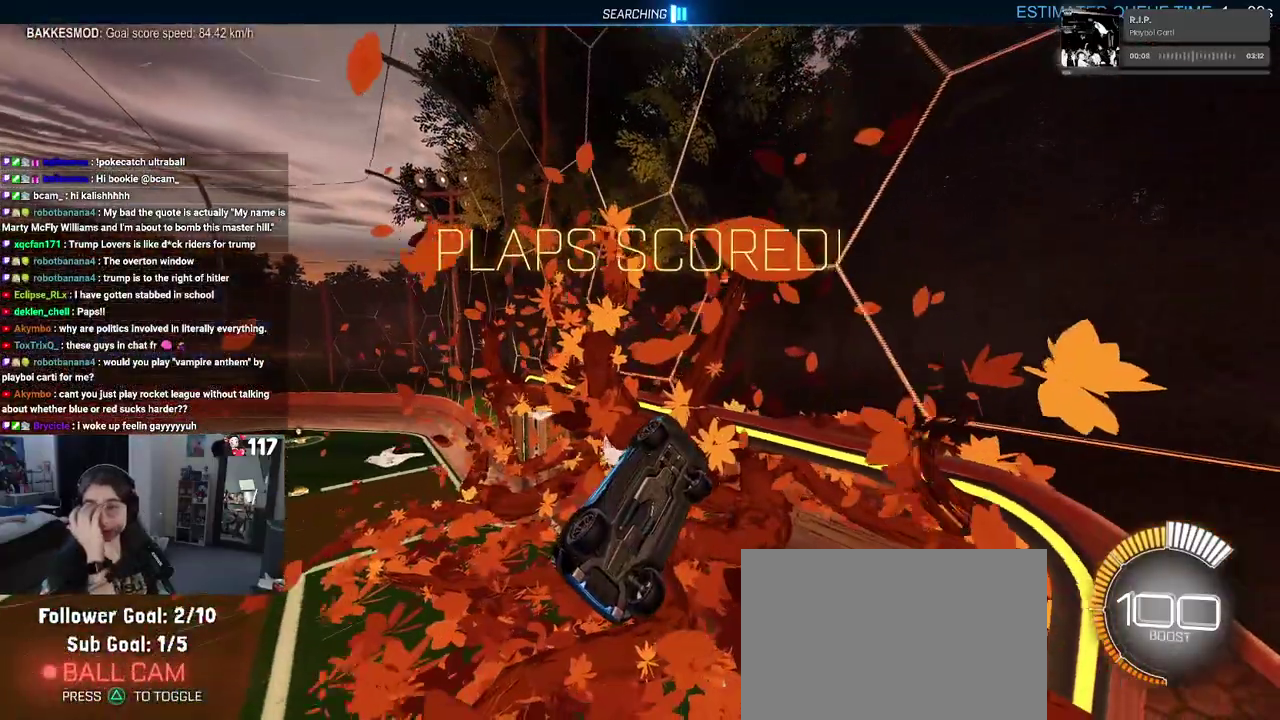
{"buttons": [], "left_stick": "center", "right_stick": "center"}
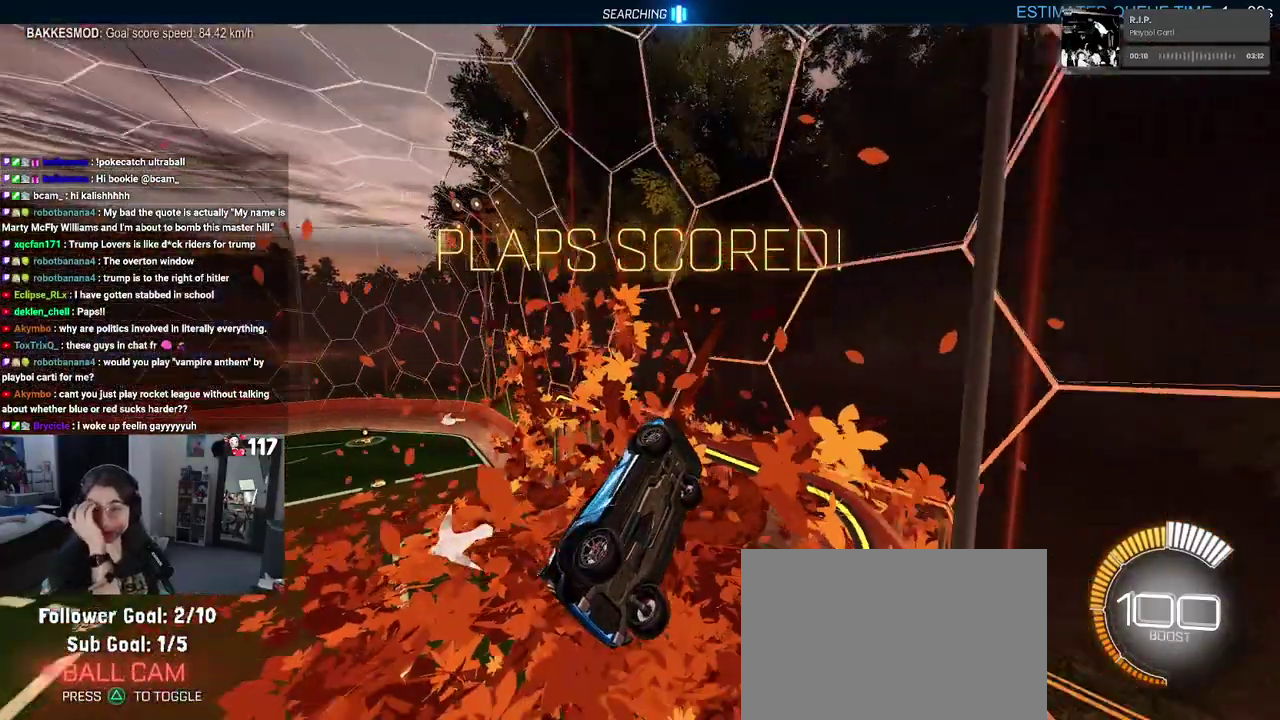
{"buttons": [], "left_stick": "center", "right_stick": "center"}
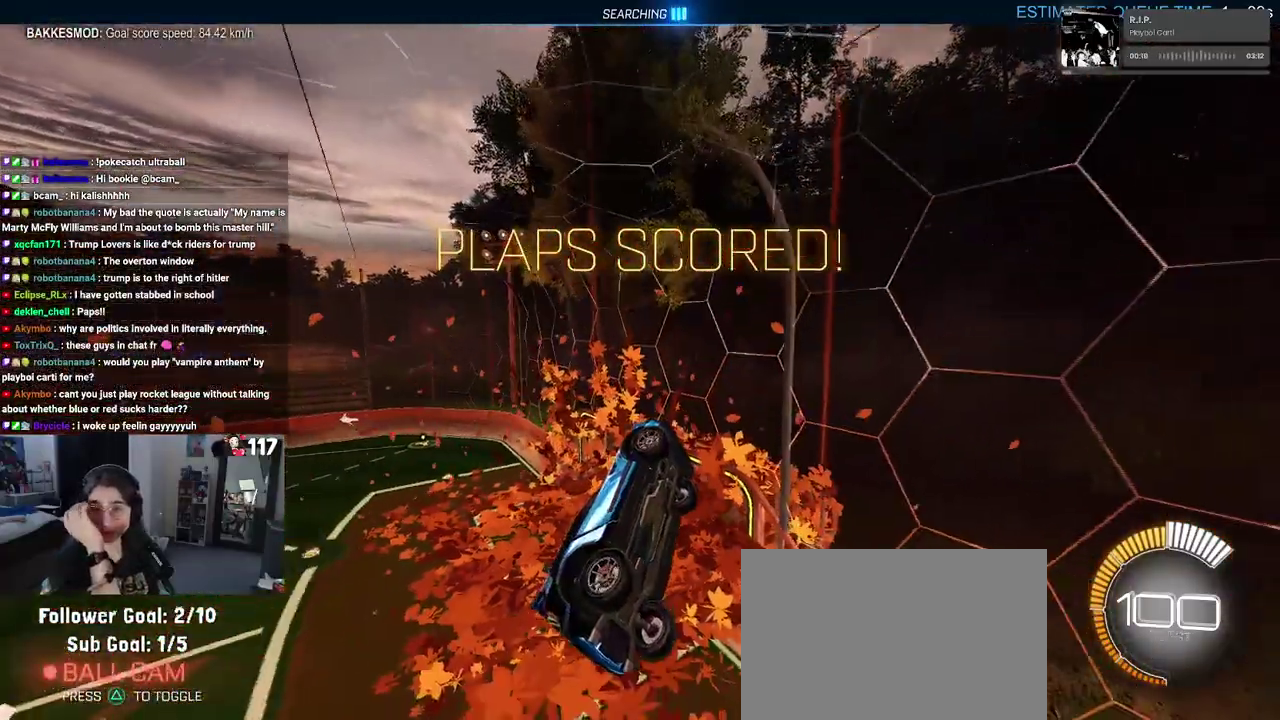
{"buttons": [], "left_stick": "center", "right_stick": "center", "events": []}
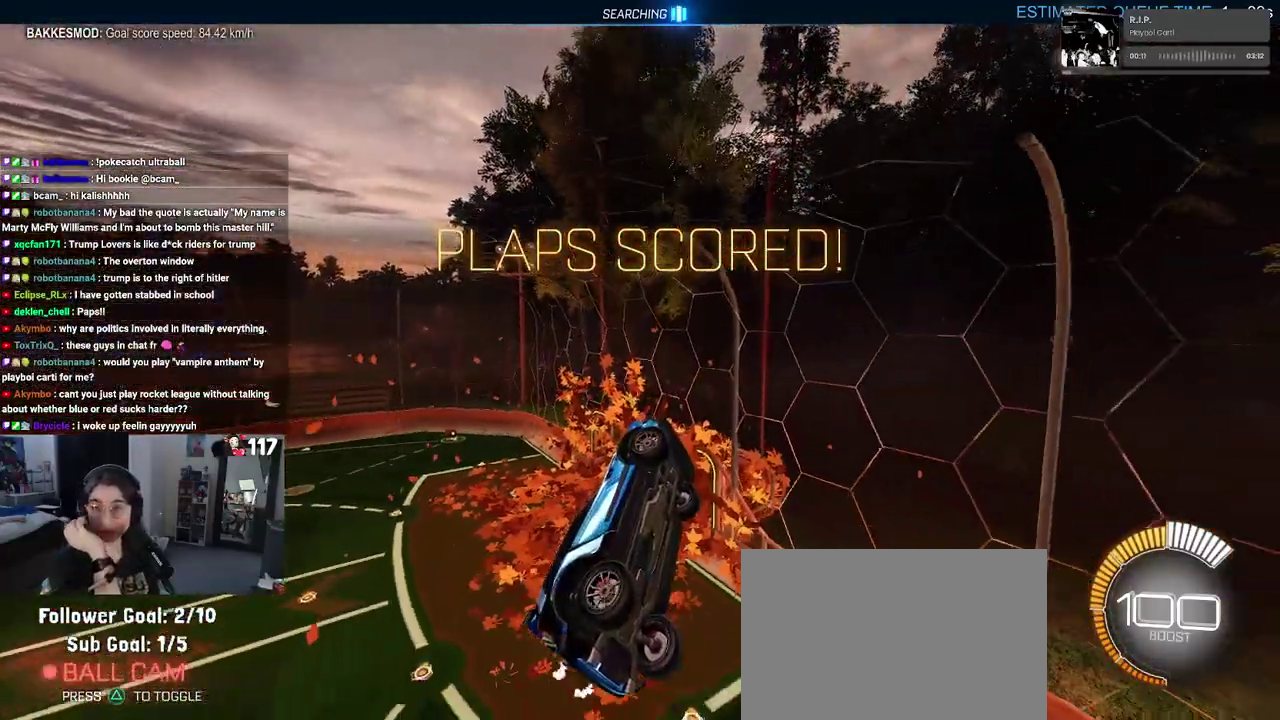
{"buttons": [], "left_stick": "center", "right_stick": "center", "events": []}
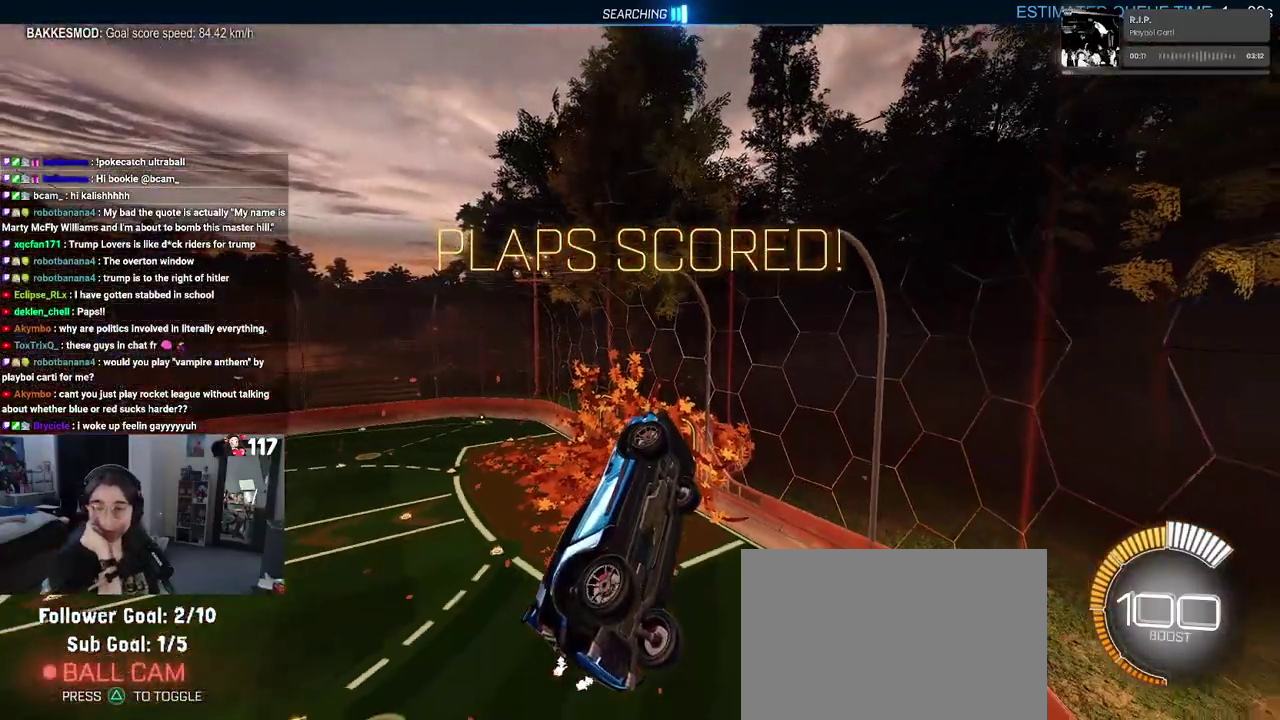
{"buttons": [], "left_stick": "center", "right_stick": "center"}
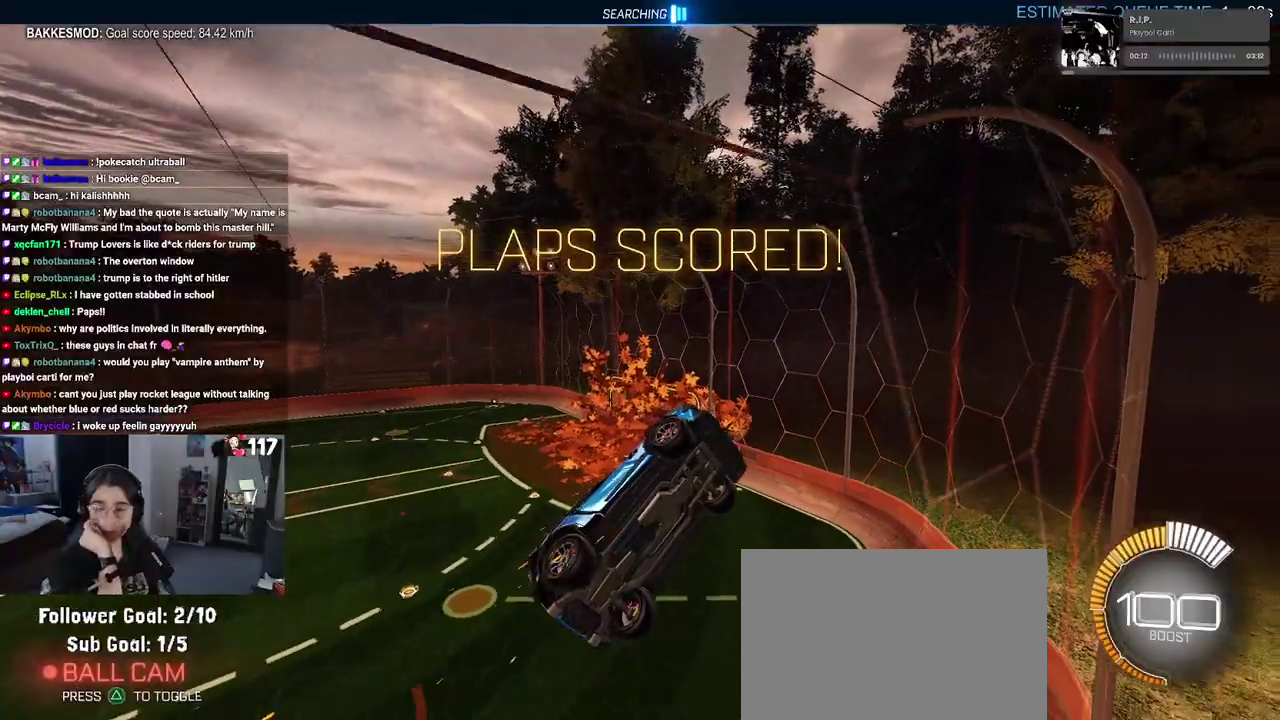
{"buttons": [], "left_stick": "center", "right_stick": "center"}
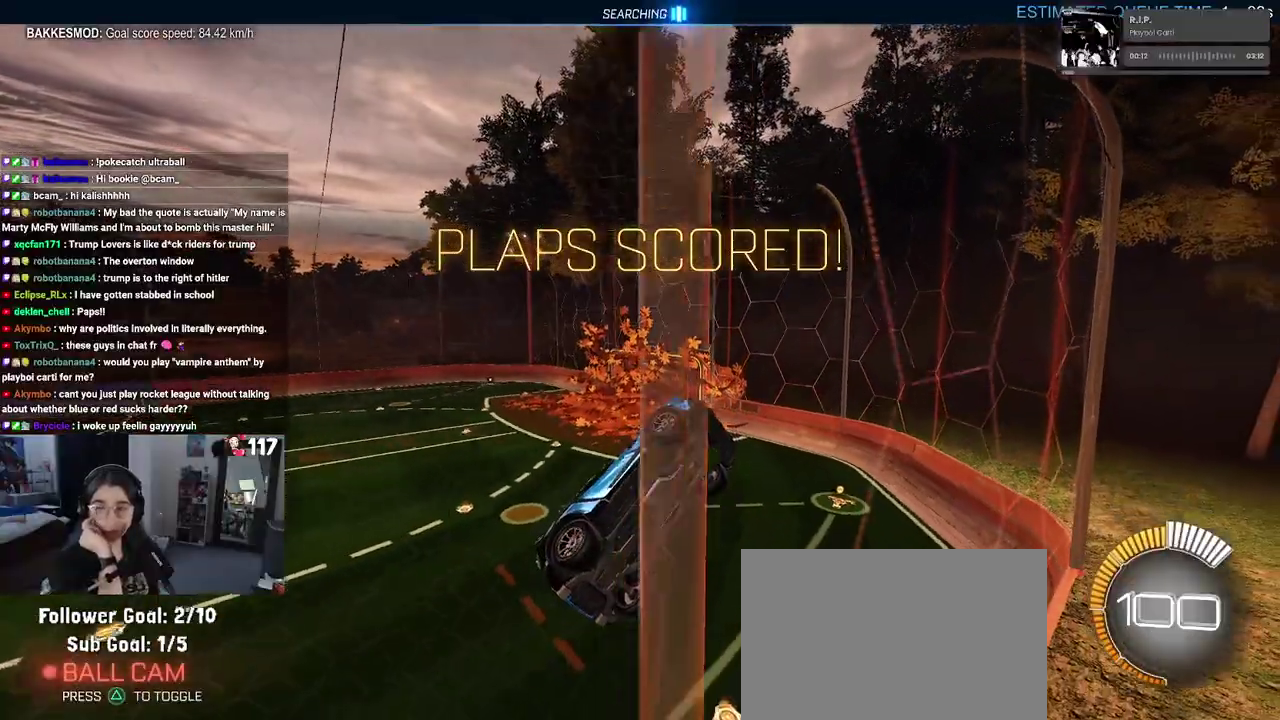
{"buttons": ["R2"], "left_stick": "center", "right_stick": "center", "events": [[250, "R2", "down"]]}